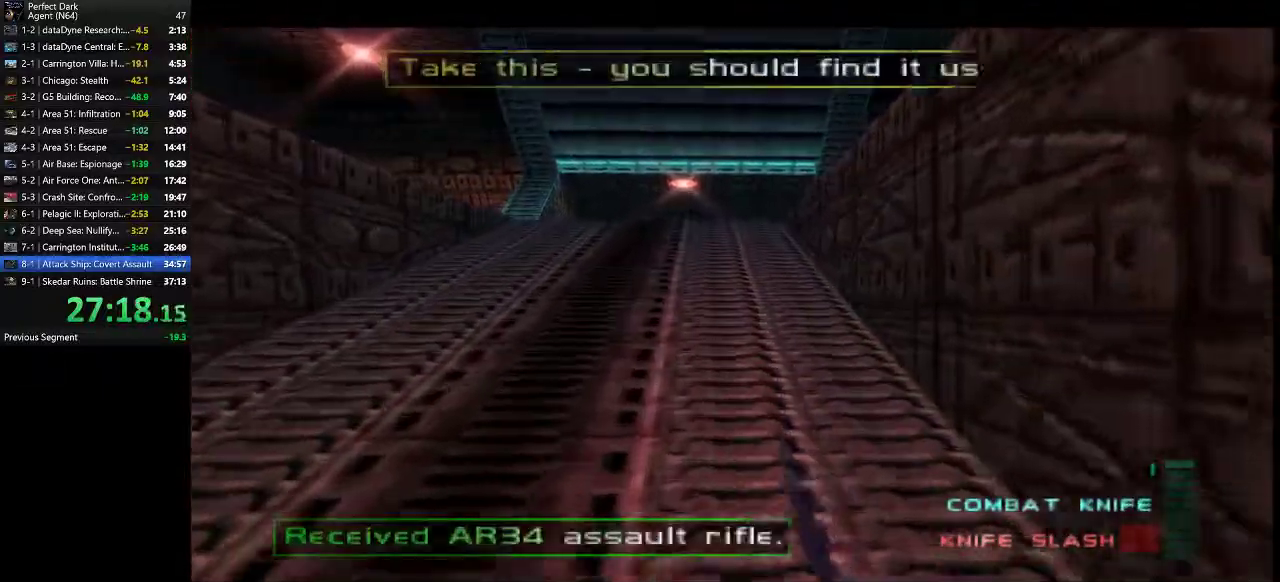
Gameplay with keyboard and mouse; each line is a JSON object with the keys and mouse buttons held at the frame after it. "events" lists presses ("down") and releases ("up") of ".", "/", "0", "1", "2", "3", "4", "5", "6", "7", "8", "9", "a", "alt_l", "alt_r", "b", "backslash", "backspace", "c", "caps_lock", "comma", "ctrl_l", "ctrl_r", "d", "e", "equals", "f", "g", "h", "i", "j", "k", "l", "lbracket", "m", "minus", "n", "o", "p", "q", "quote", "r", "rbracket", "return", "s", "semicolon", "shift_l", "shift_r", "space", "super", "t", "tab", "tilde", "u", "v", "w", "x", "y", "z", "mouse_left" and "mouse_right" between this image and that frame as [ms after this image, input, new state], when the widget could be followed in between. "mouse_left", "mouse_right" = the "left", "right" buttons of the "mouse" list. No other keys are recorded. Mouse movement is not recorded.
{"keys": ["w"], "mouse": [], "events": []}
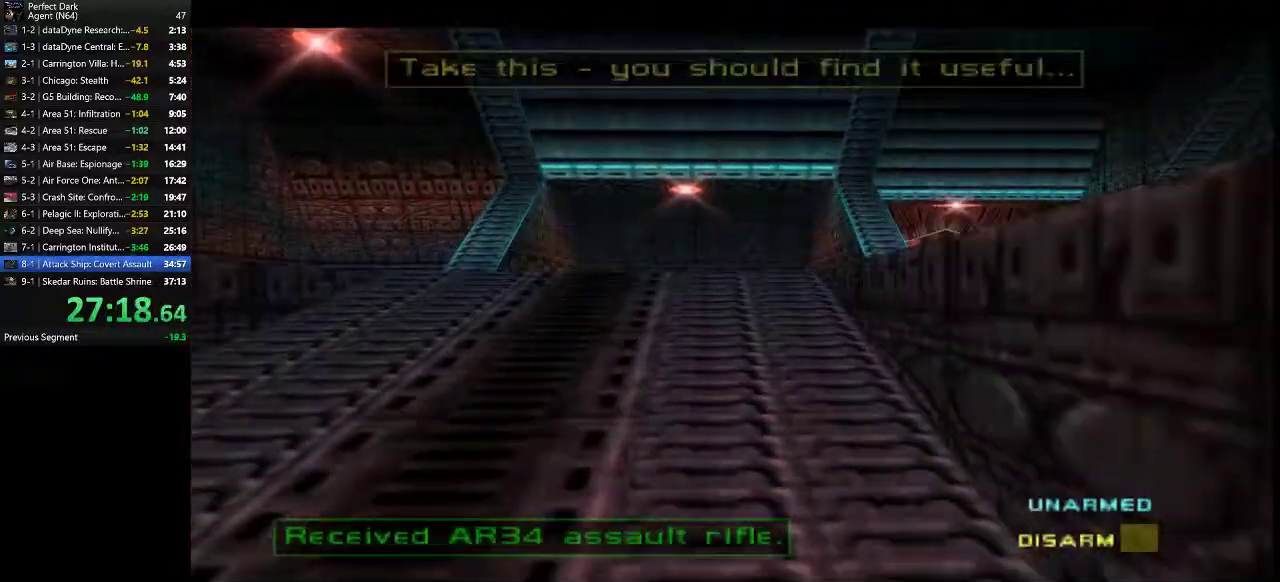
{"keys": [], "mouse": [], "events": [[500, "w", "up"]]}
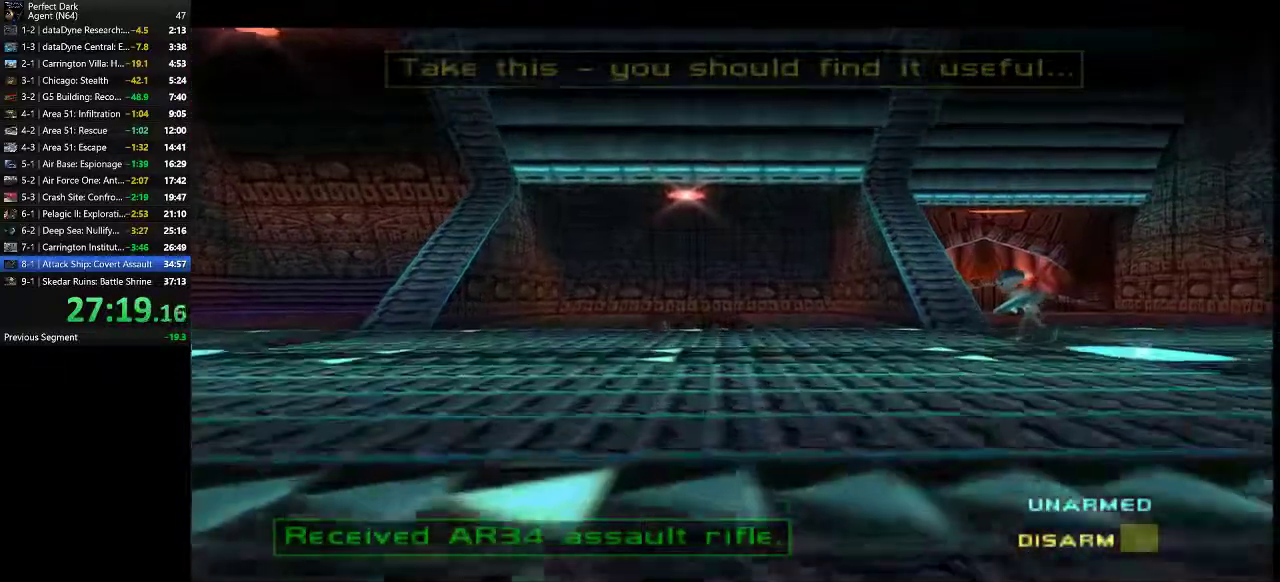
{"keys": ["d", "w"], "mouse": [], "events": [[400, "d", "down"], [483, "w", "down"]]}
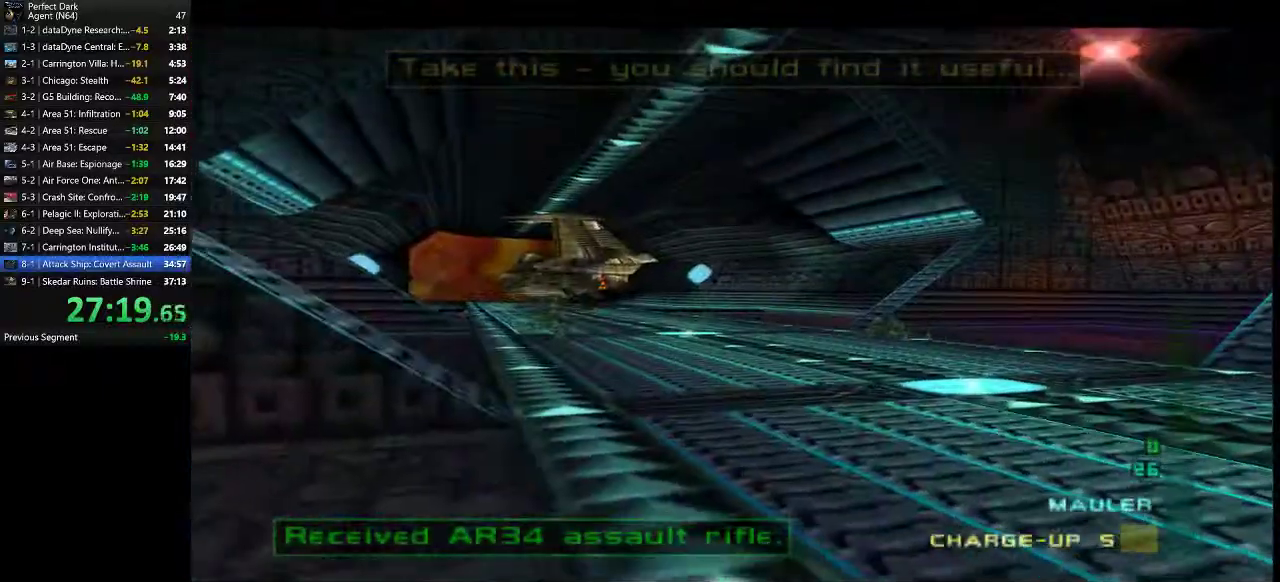
{"keys": ["w"], "mouse": [], "events": [[17, "d", "up"]]}
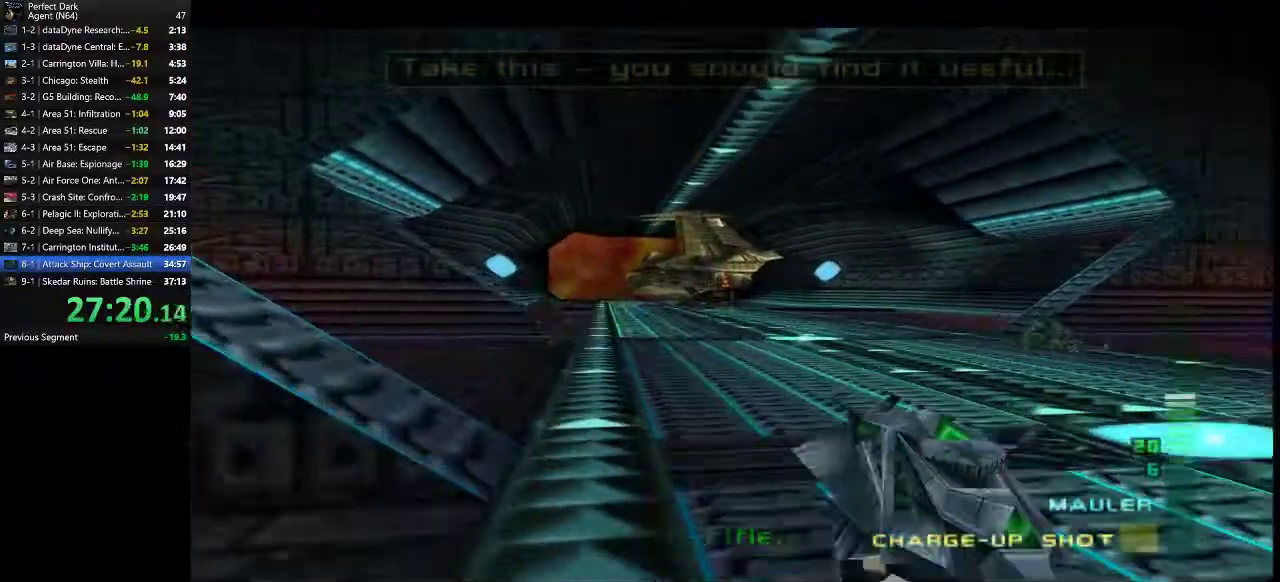
{"keys": ["d", "w"], "mouse": [], "events": [[350, "d", "down"]]}
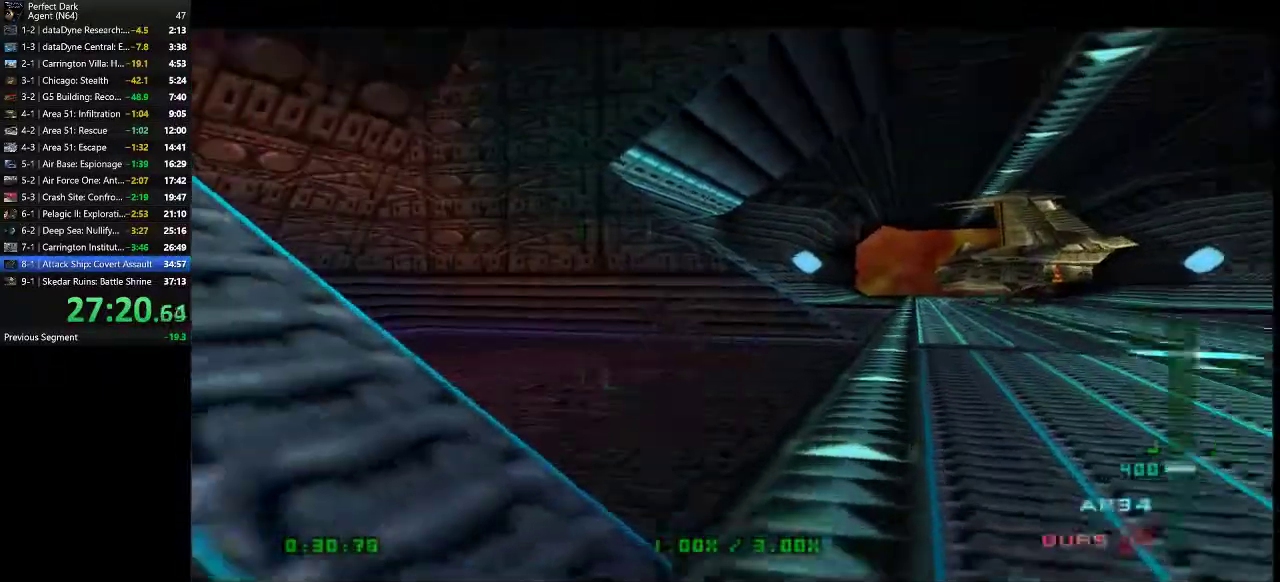
{"keys": [], "mouse": [], "events": [[300, "d", "up"], [350, "w", "up"]]}
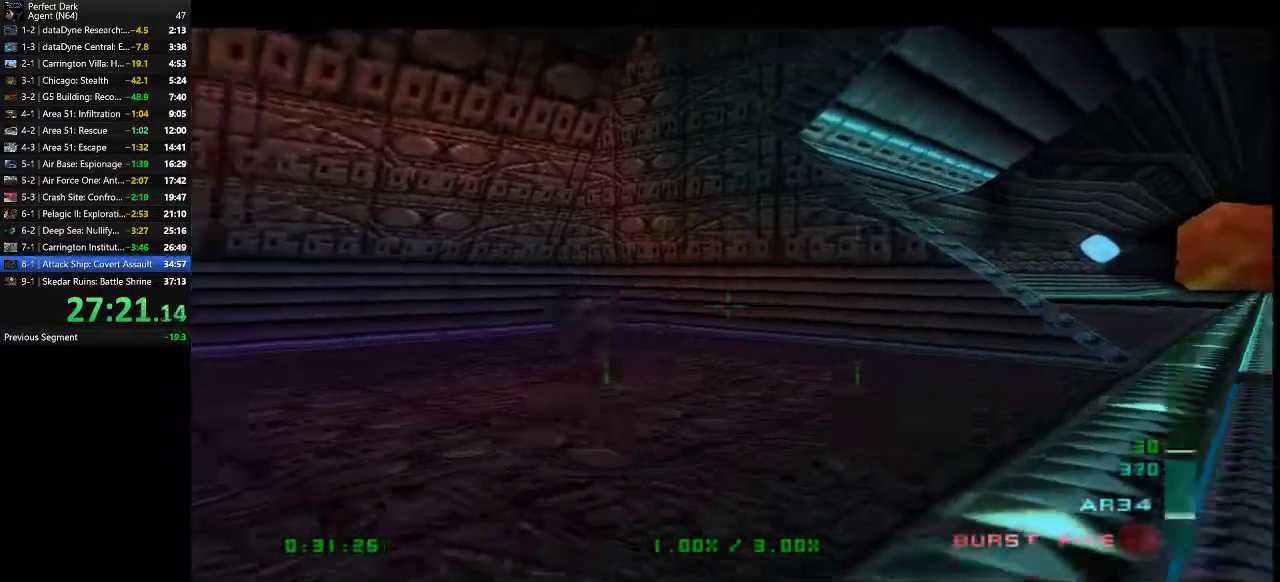
{"keys": [], "mouse": ["left"], "events": [[183, "mouse_left", "down"]]}
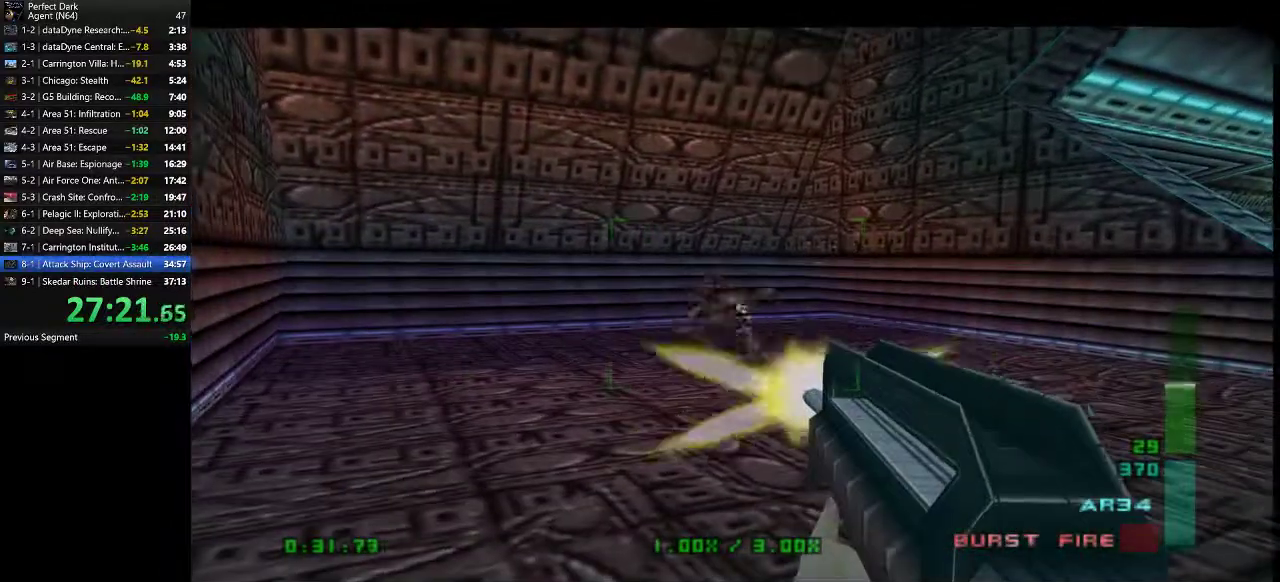
{"keys": ["w"], "mouse": [], "events": [[317, "mouse_left", "up"], [350, "w", "down"], [433, "e", "down"], [500, "e", "up"]]}
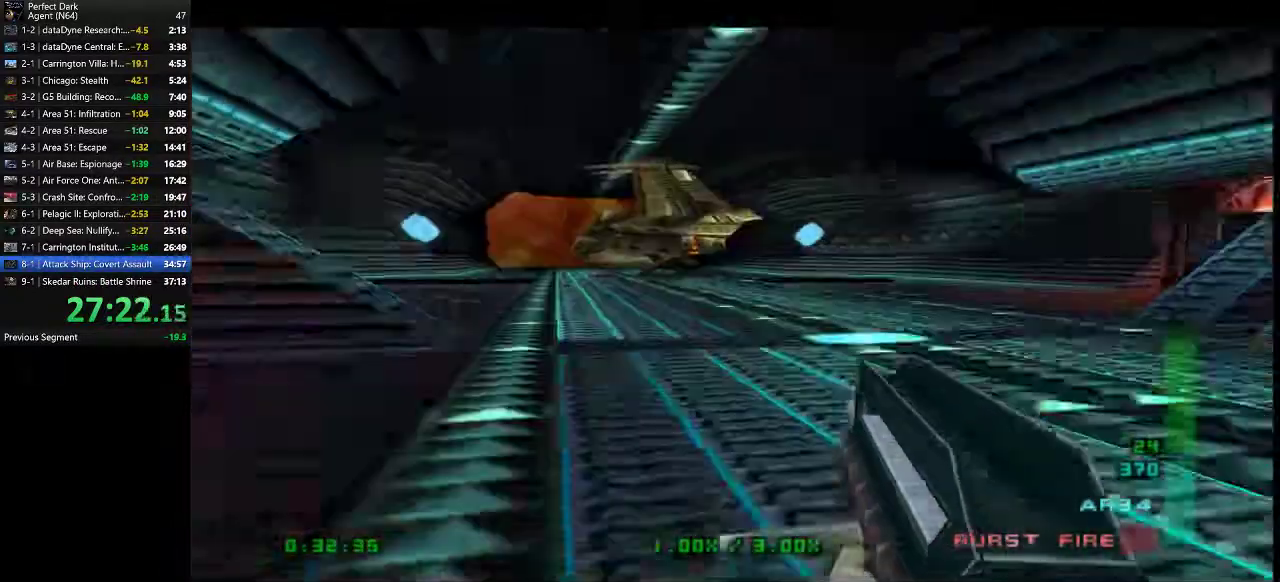
{"keys": ["a", "w"], "mouse": [], "events": [[200, "a", "down"]]}
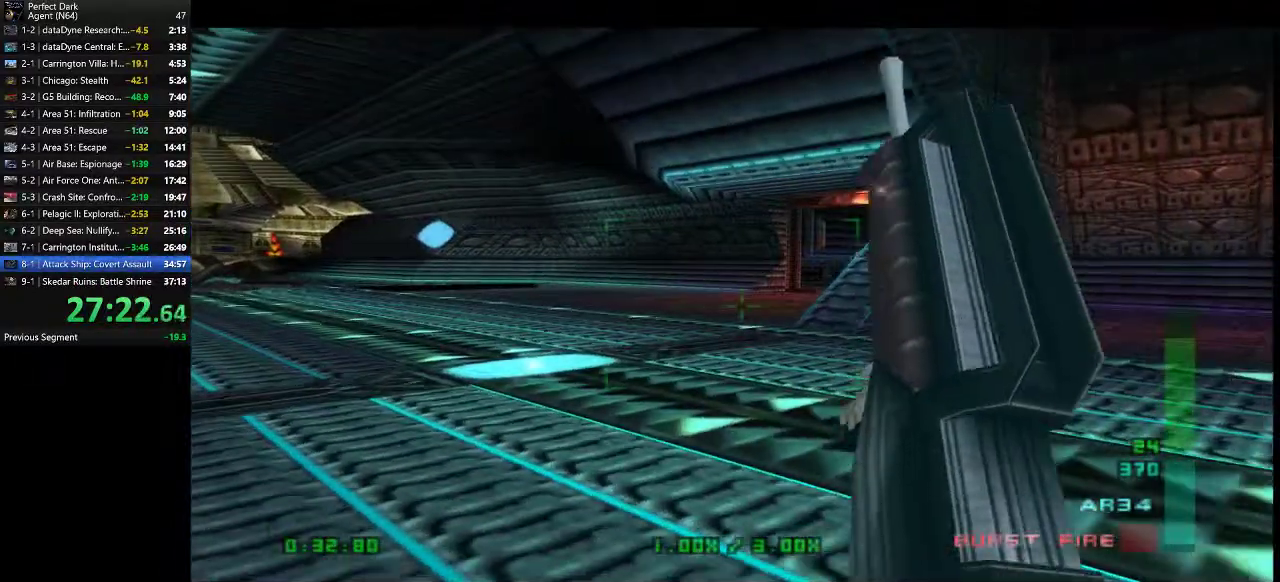
{"keys": ["a"], "mouse": [], "events": [[17, "w", "up"]]}
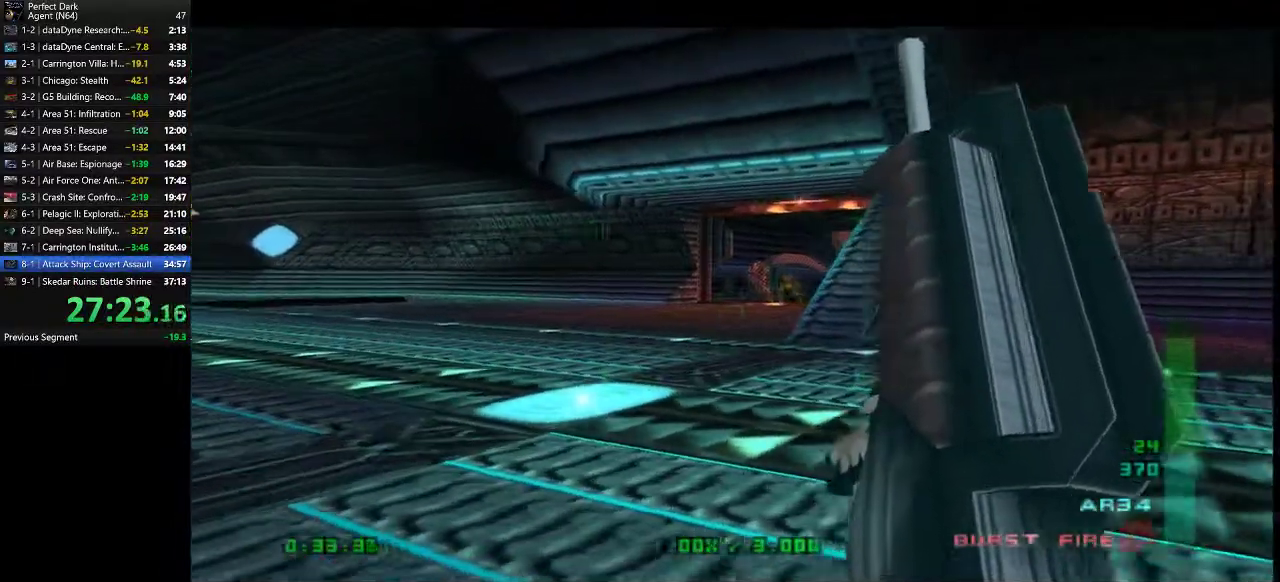
{"keys": ["w"], "mouse": ["left"], "events": [[250, "w", "down"], [283, "a", "up"], [317, "mouse_left", "down"]]}
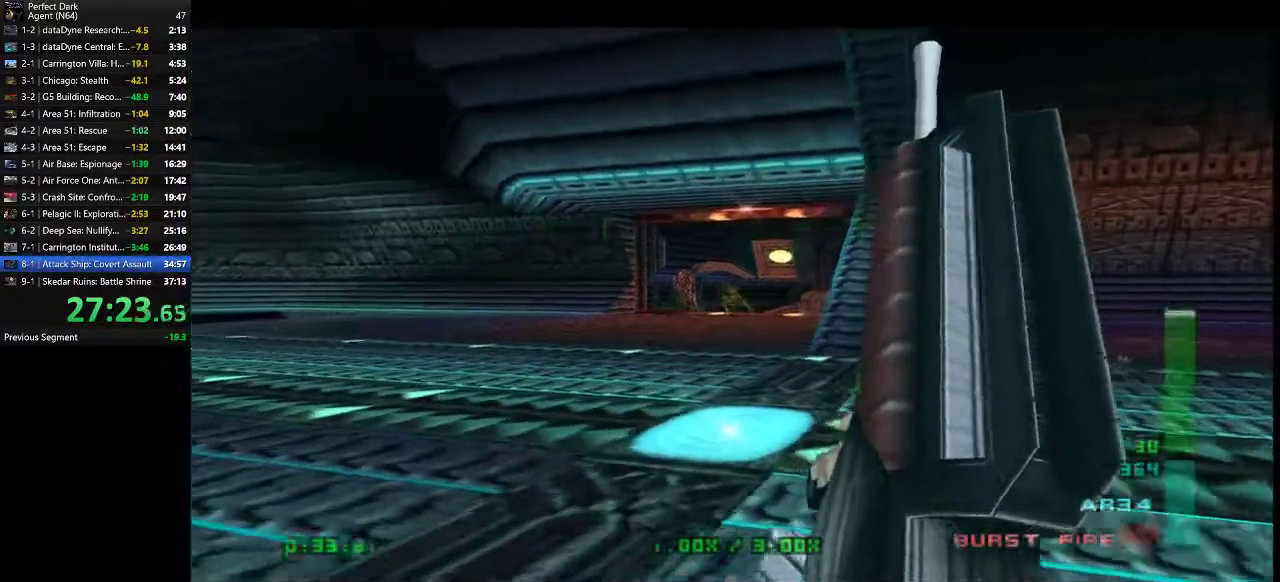
{"keys": ["w"], "mouse": ["left"], "events": []}
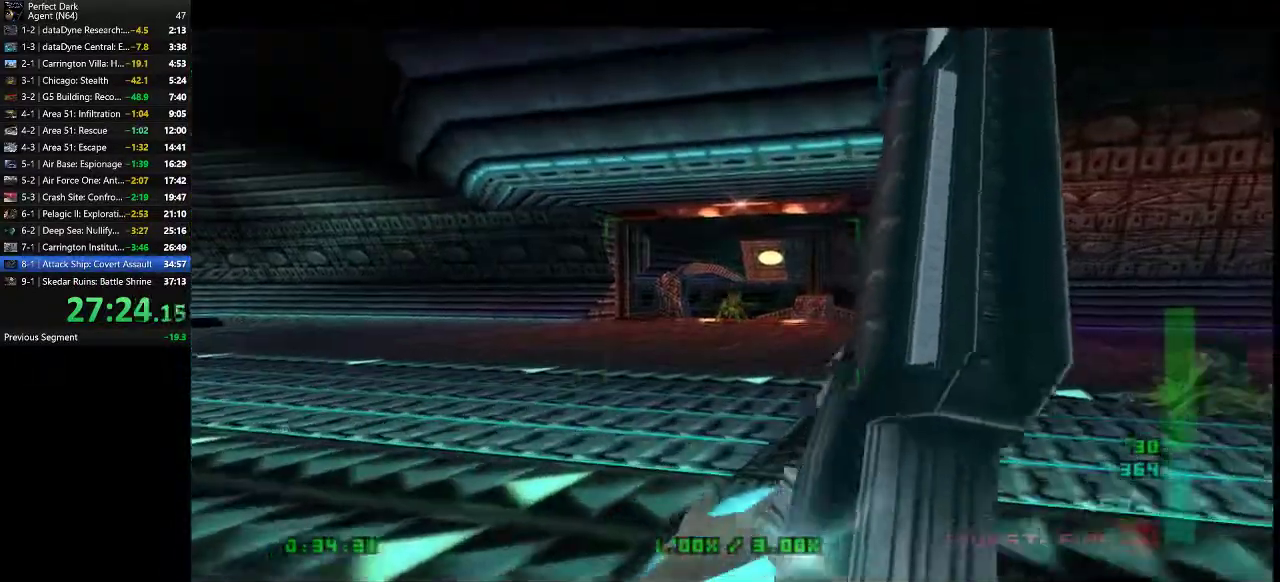
{"keys": ["w"], "mouse": ["left"], "events": []}
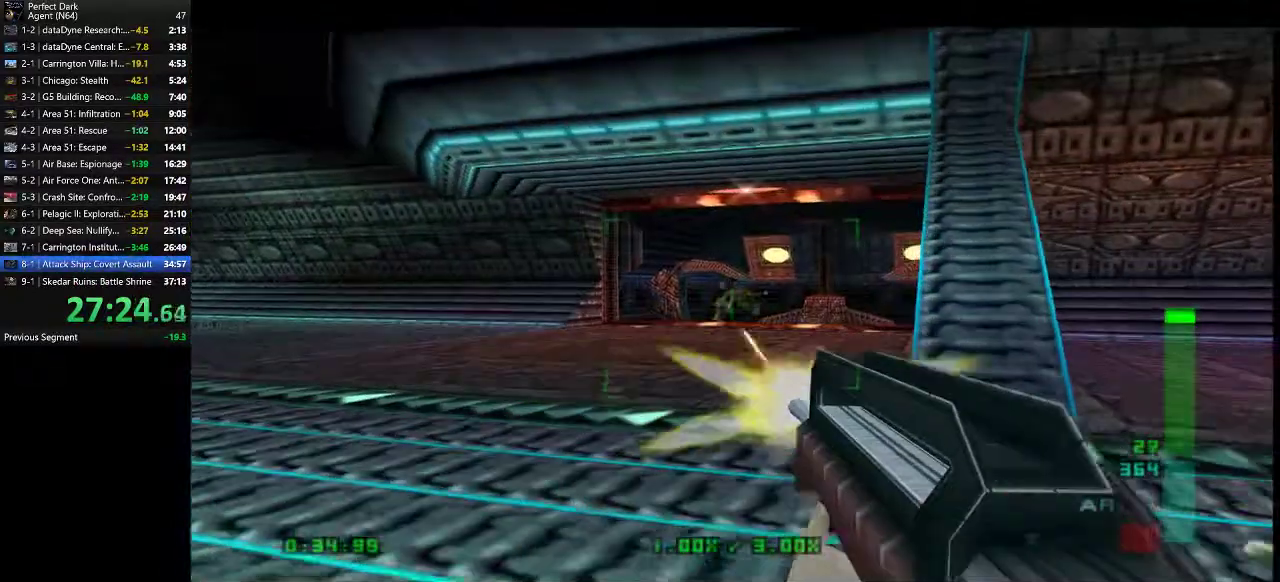
{"keys": ["w"], "mouse": [], "events": [[317, "mouse_left", "up"]]}
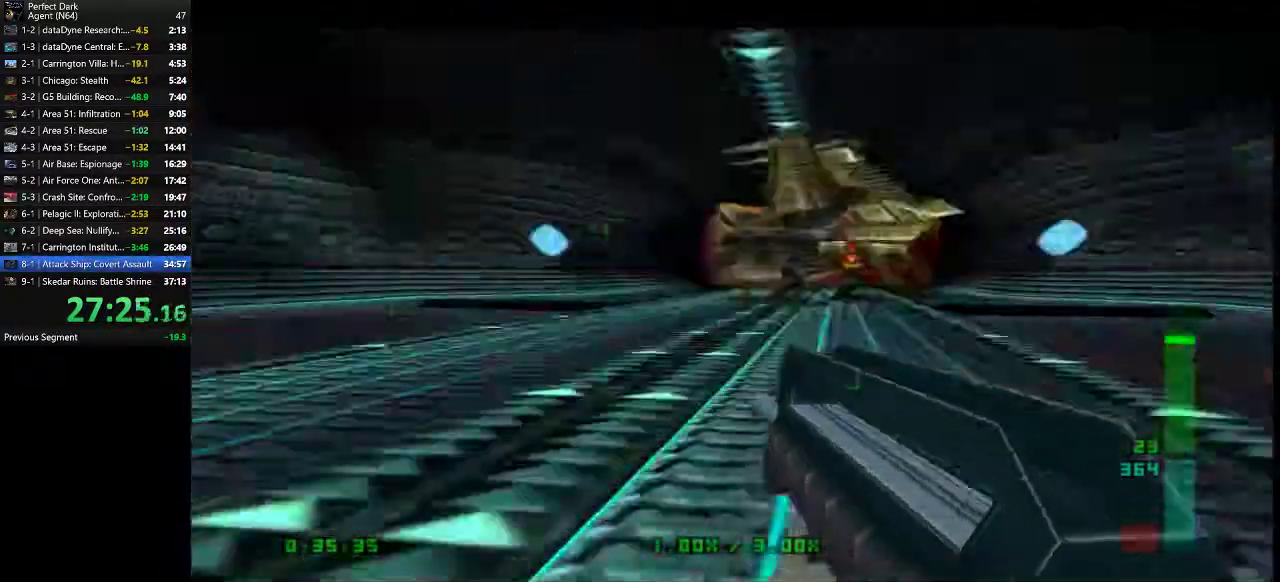
{"keys": ["w"], "mouse": [], "events": []}
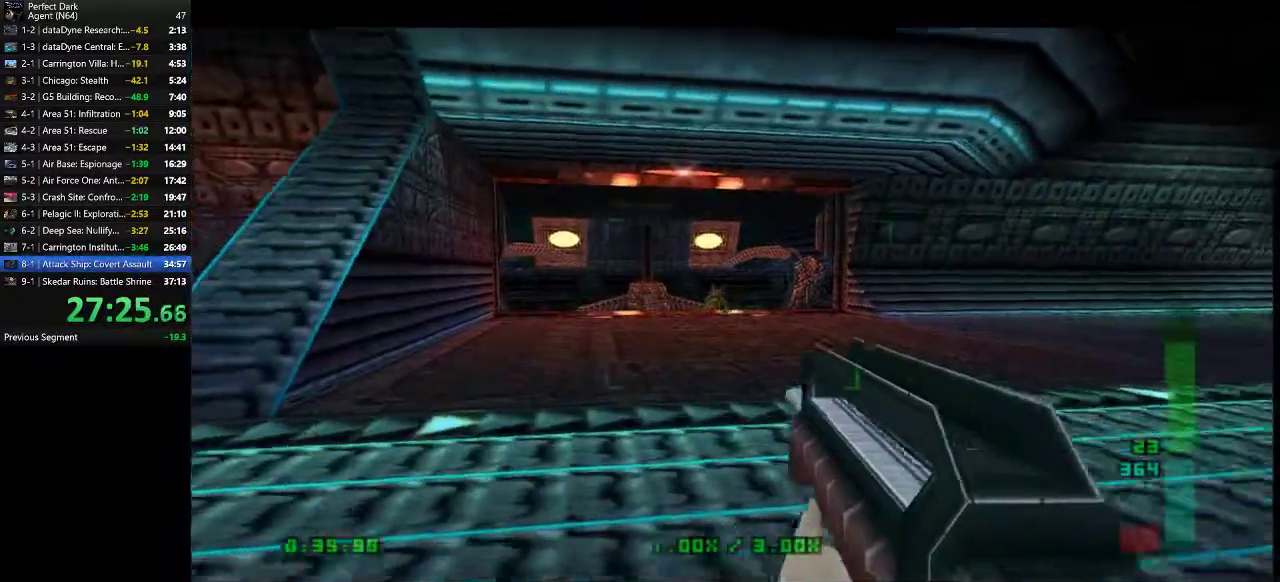
{"keys": ["w"], "mouse": ["left"], "events": [[217, "mouse_left", "down"]]}
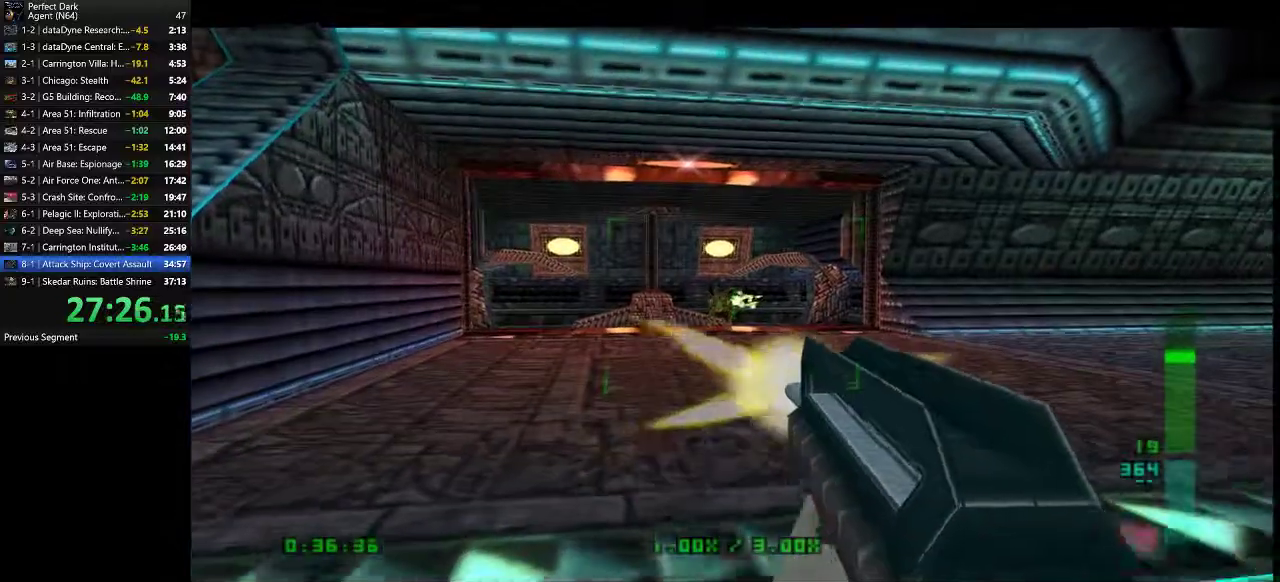
{"keys": [], "mouse": ["left"], "events": [[33, "w", "up"]]}
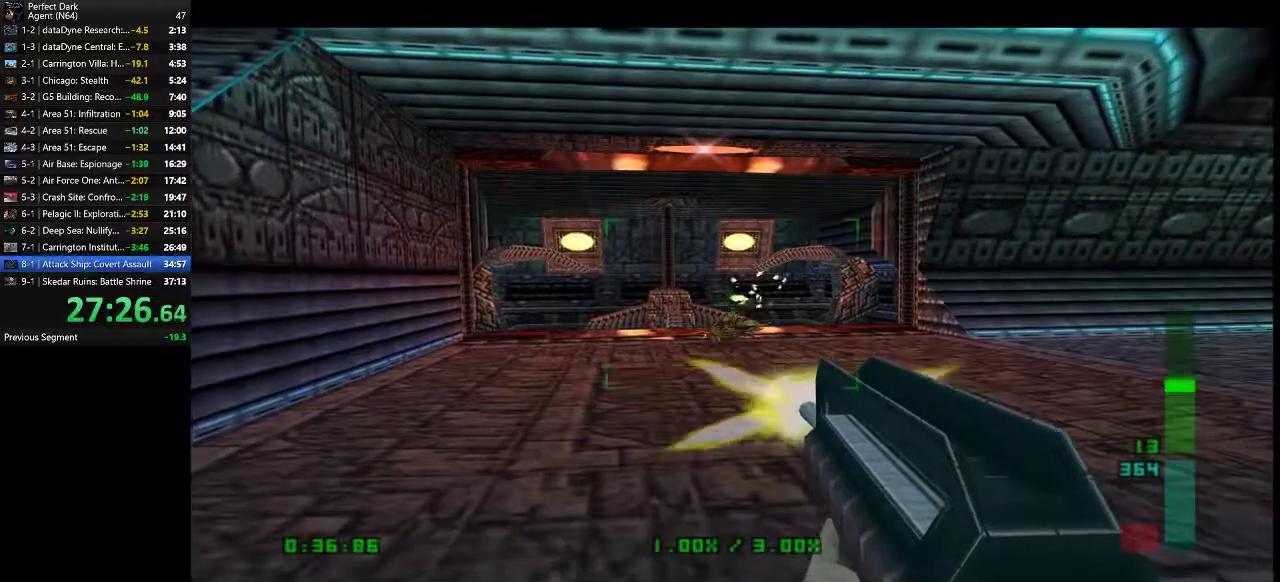
{"keys": ["a", "w"], "mouse": [], "events": [[83, "mouse_left", "up"], [117, "a", "down"], [150, "w", "down"], [183, "e", "down"], [283, "e", "up"], [367, "e", "down"], [467, "e", "up"]]}
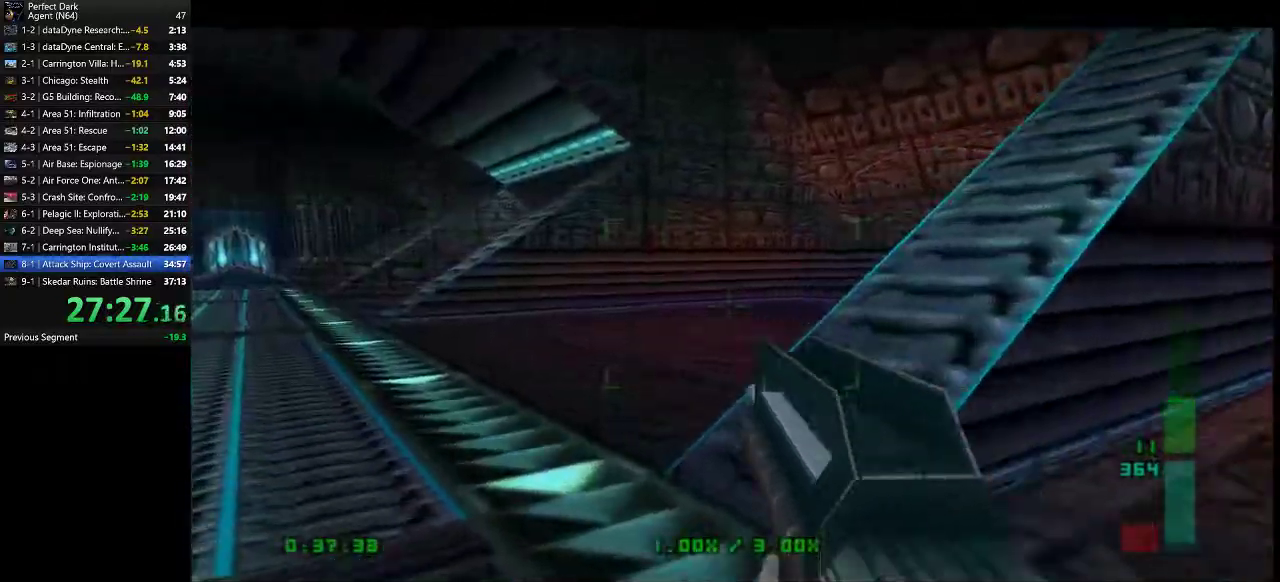
{"keys": ["a", "w"], "mouse": [], "events": []}
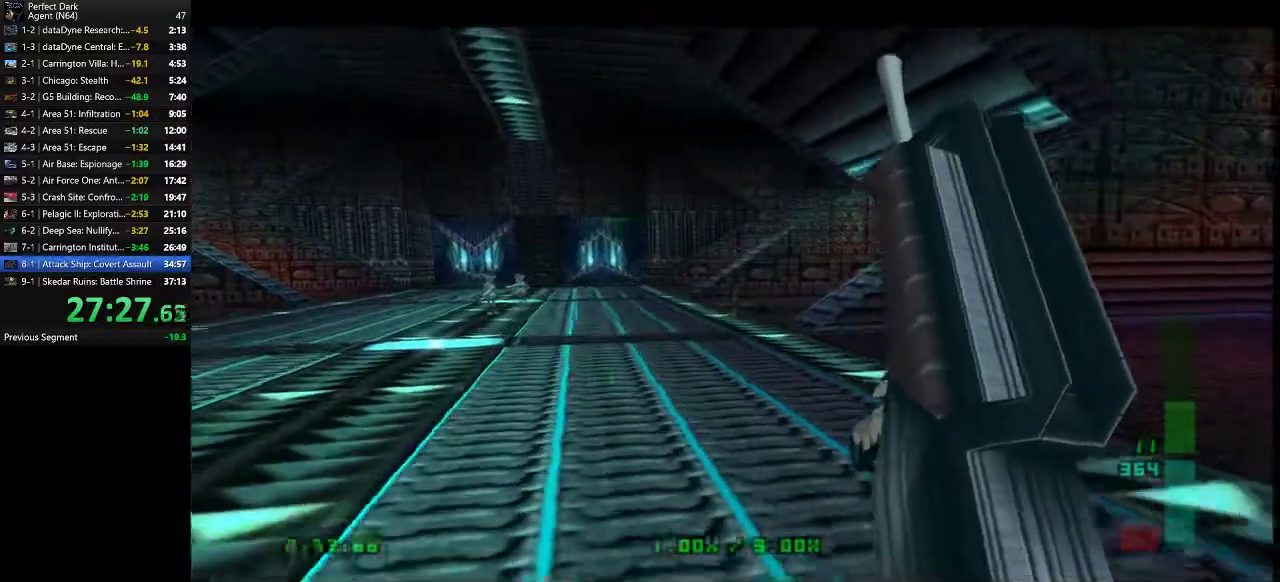
{"keys": ["a", "w"], "mouse": [], "events": []}
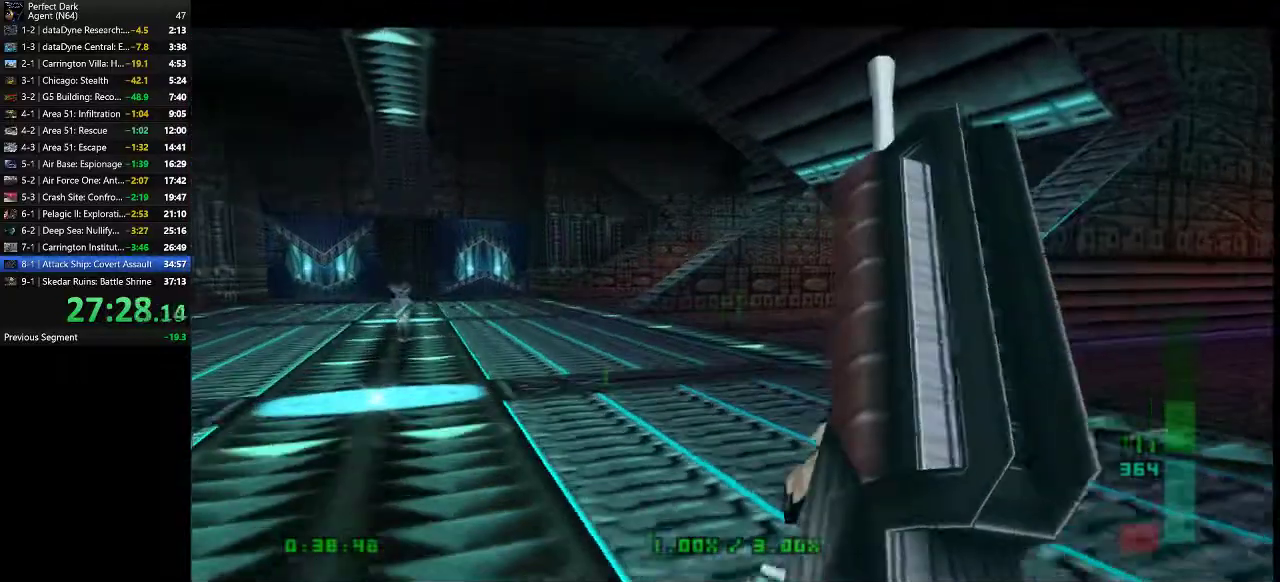
{"keys": ["a", "w"], "mouse": [], "events": []}
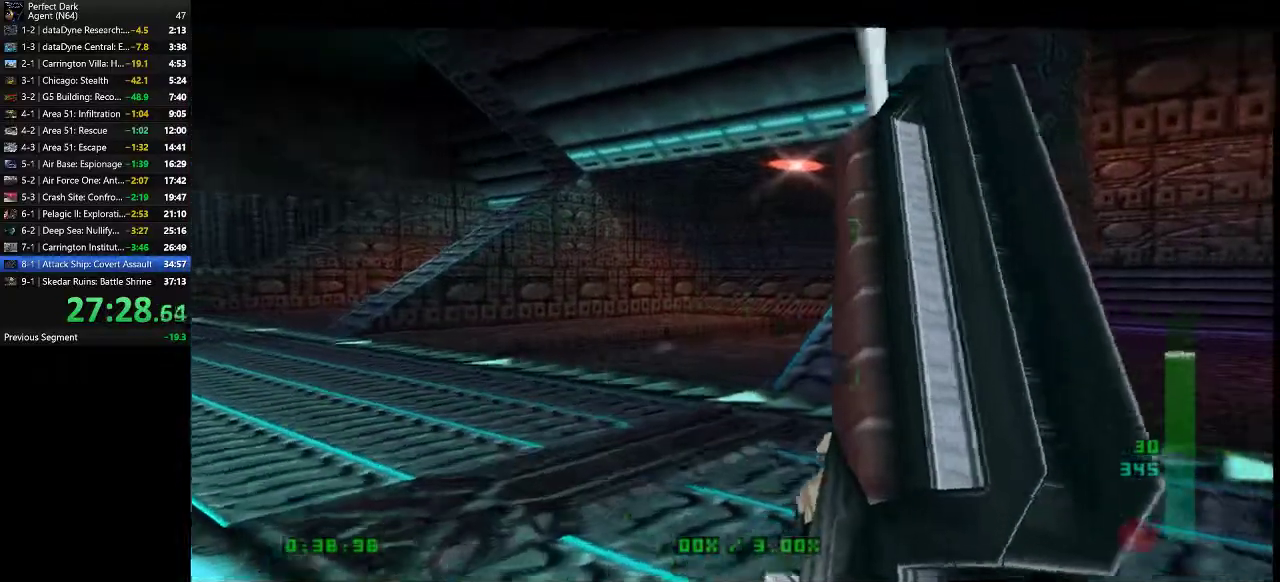
{"keys": ["a", "w"], "mouse": [], "events": []}
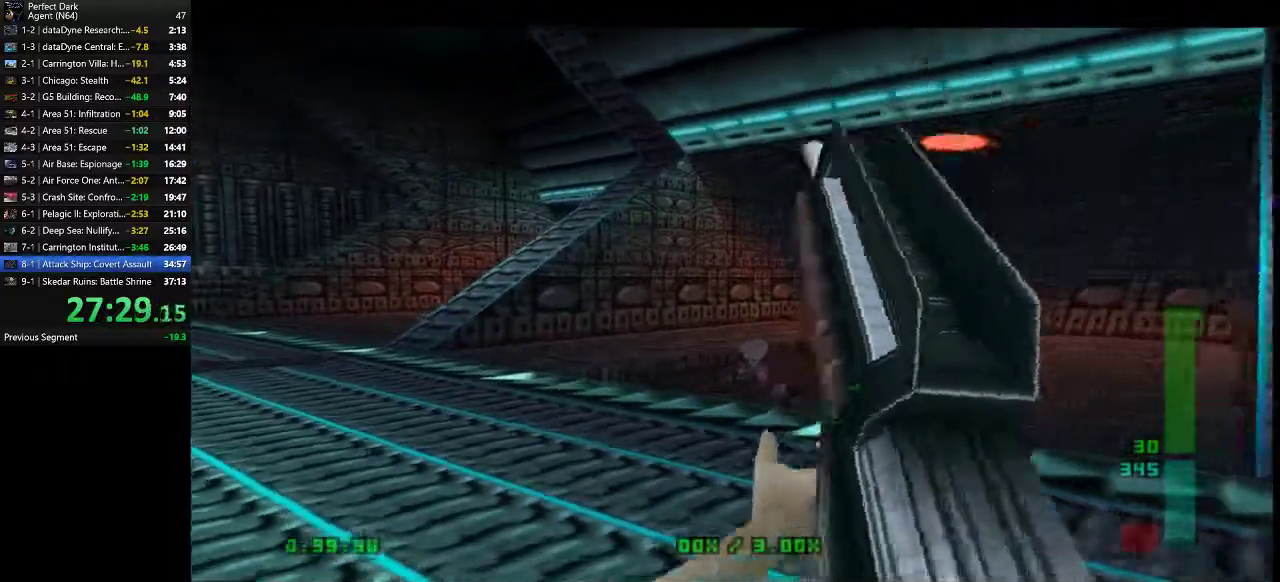
{"keys": ["a", "w"], "mouse": [], "events": []}
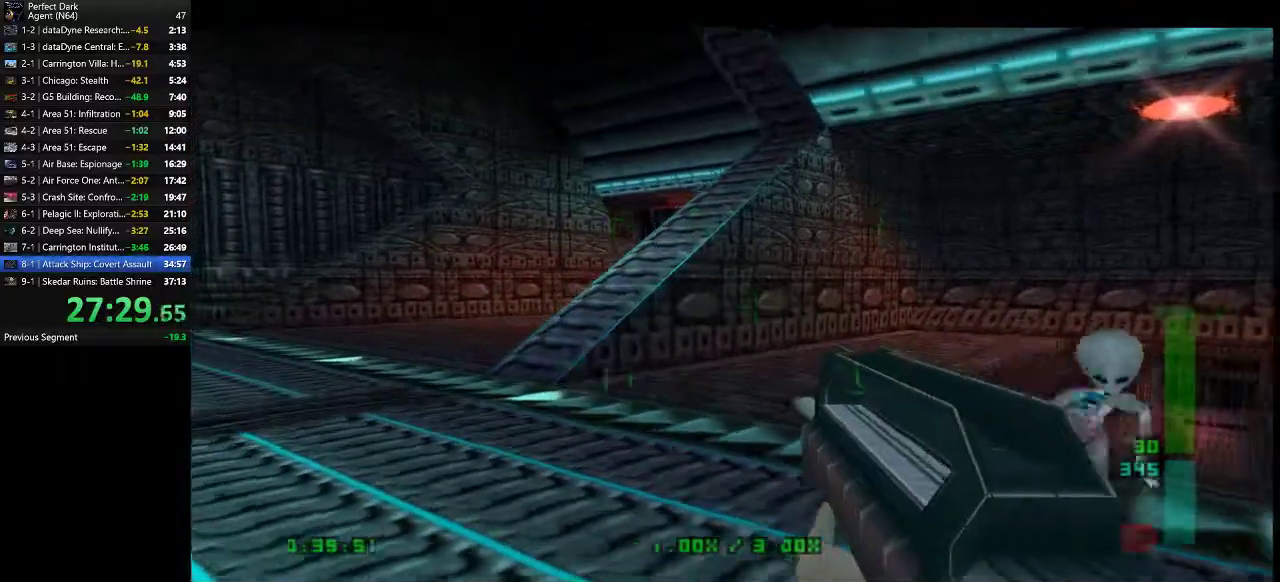
{"keys": ["a", "w"], "mouse": [], "events": []}
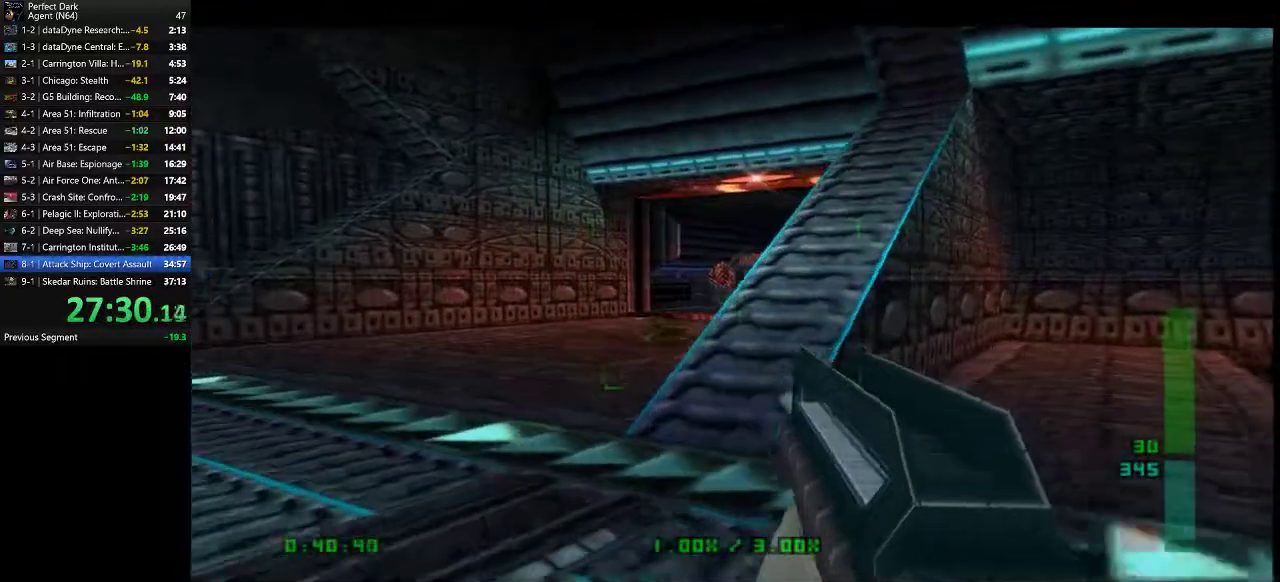
{"keys": [], "mouse": ["left"], "events": [[350, "a", "up"], [383, "w", "up"], [417, "mouse_left", "down"]]}
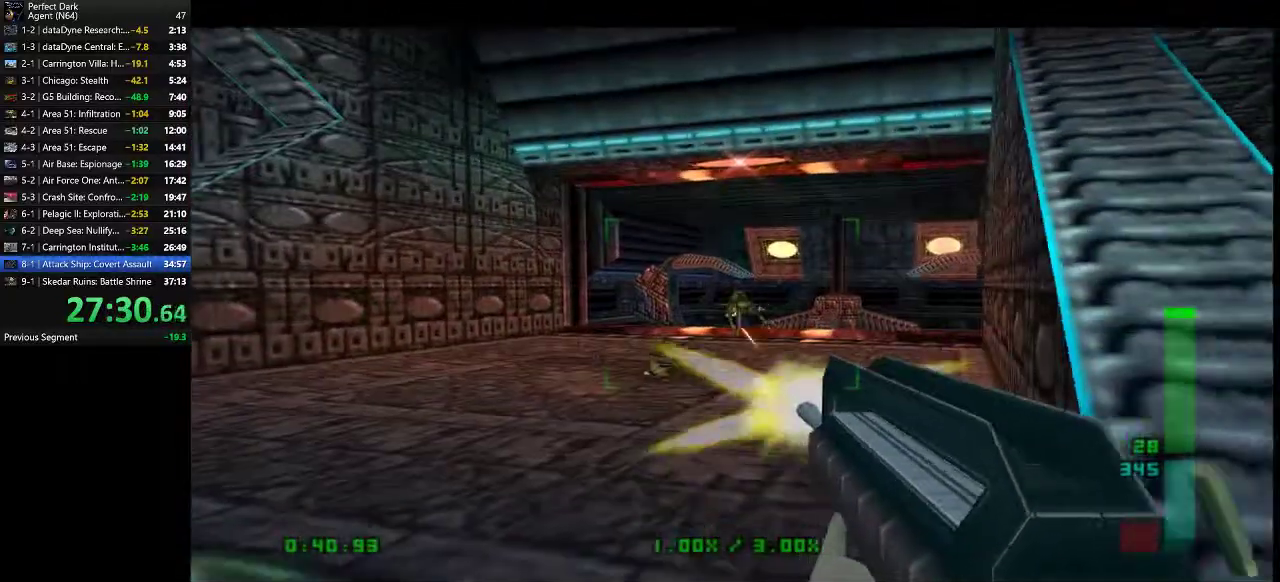
{"keys": ["w"], "mouse": [], "events": [[267, "mouse_left", "up"], [333, "w", "down"]]}
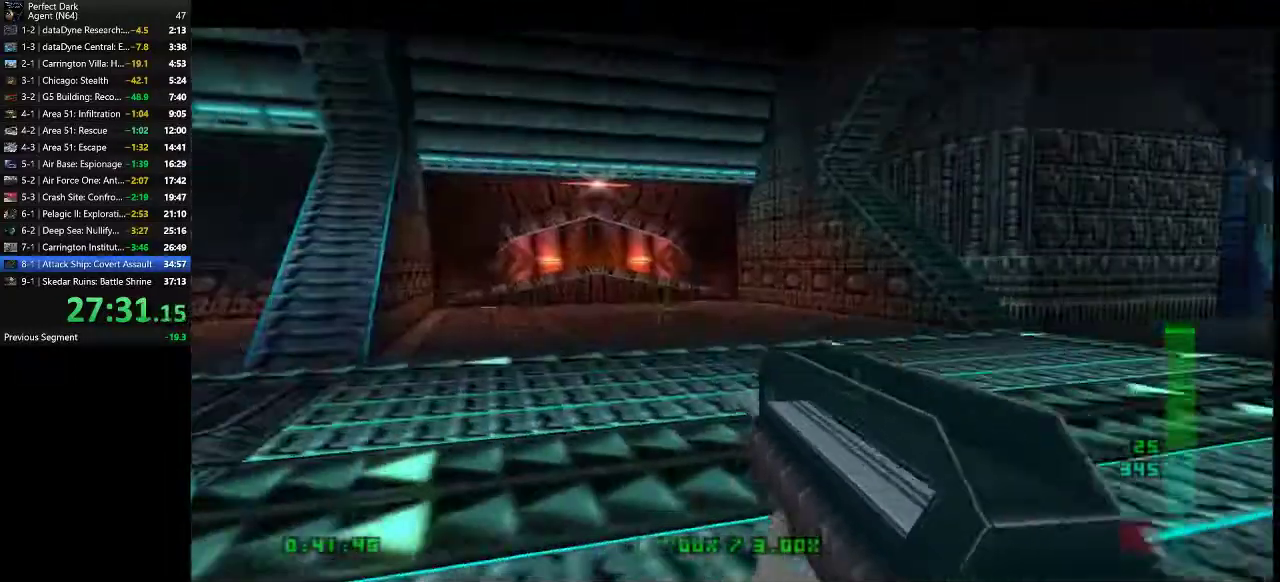
{"keys": ["w"], "mouse": [], "events": []}
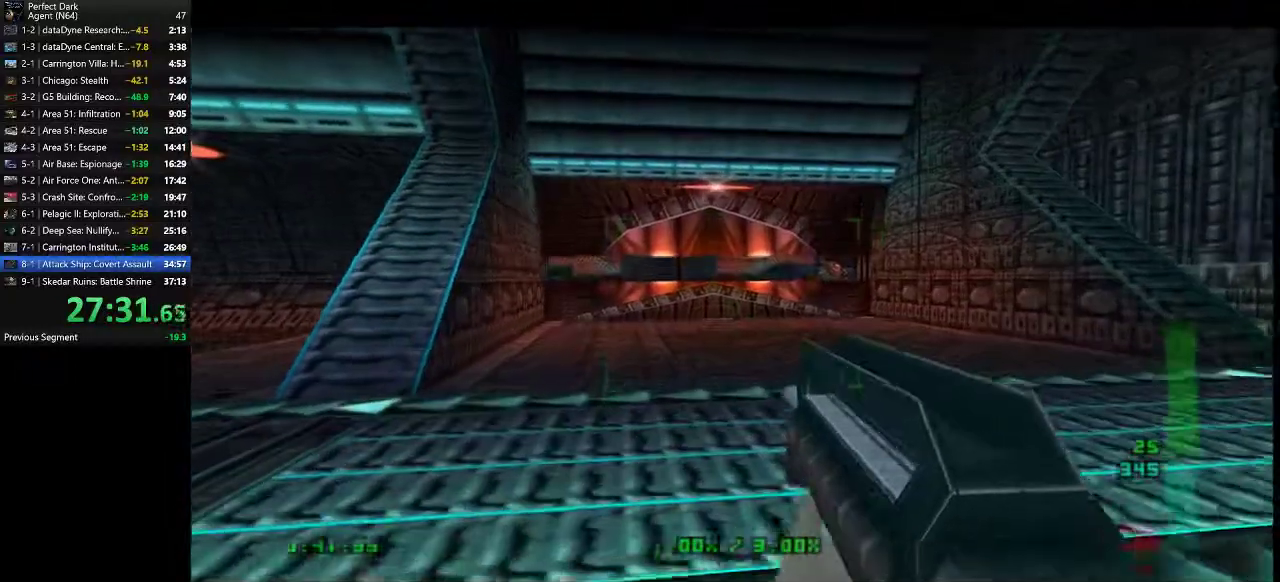
{"keys": [], "mouse": ["left"], "events": [[383, "w", "up"], [433, "mouse_left", "down"]]}
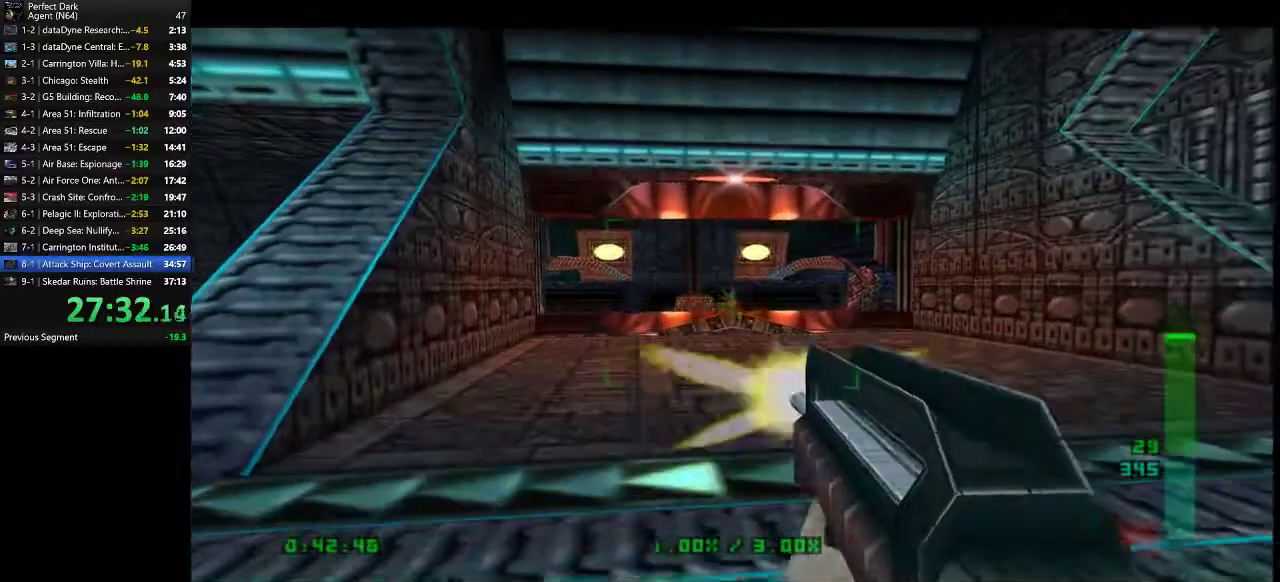
{"keys": [], "mouse": [], "events": [[400, "mouse_left", "up"]]}
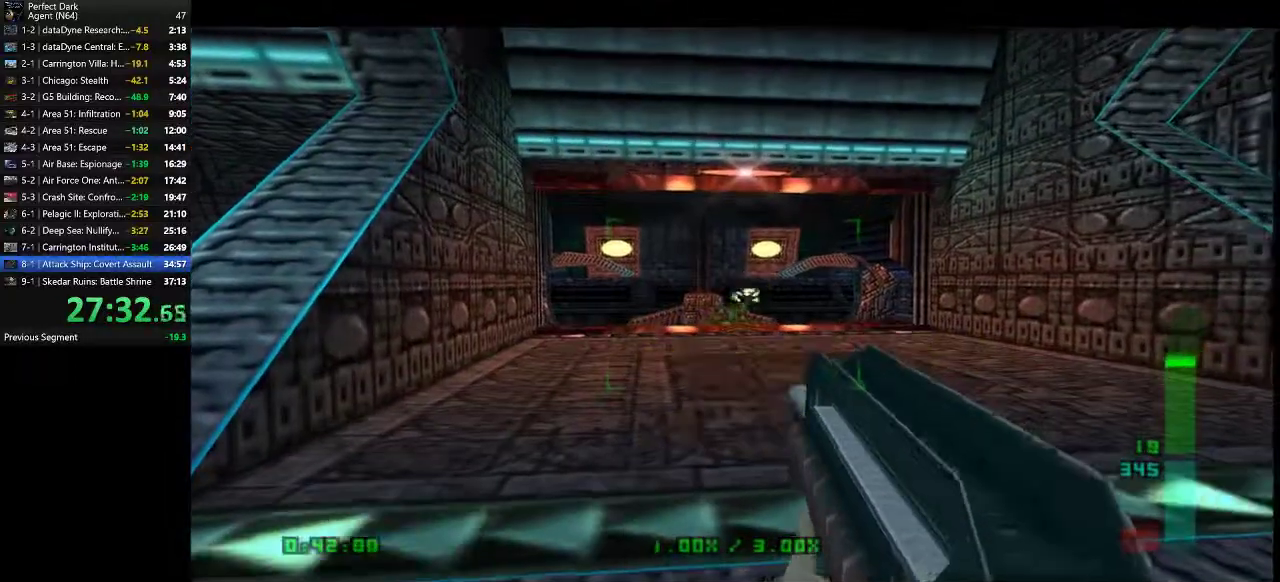
{"keys": [], "mouse": ["left"], "events": [[17, "mouse_left", "down"]]}
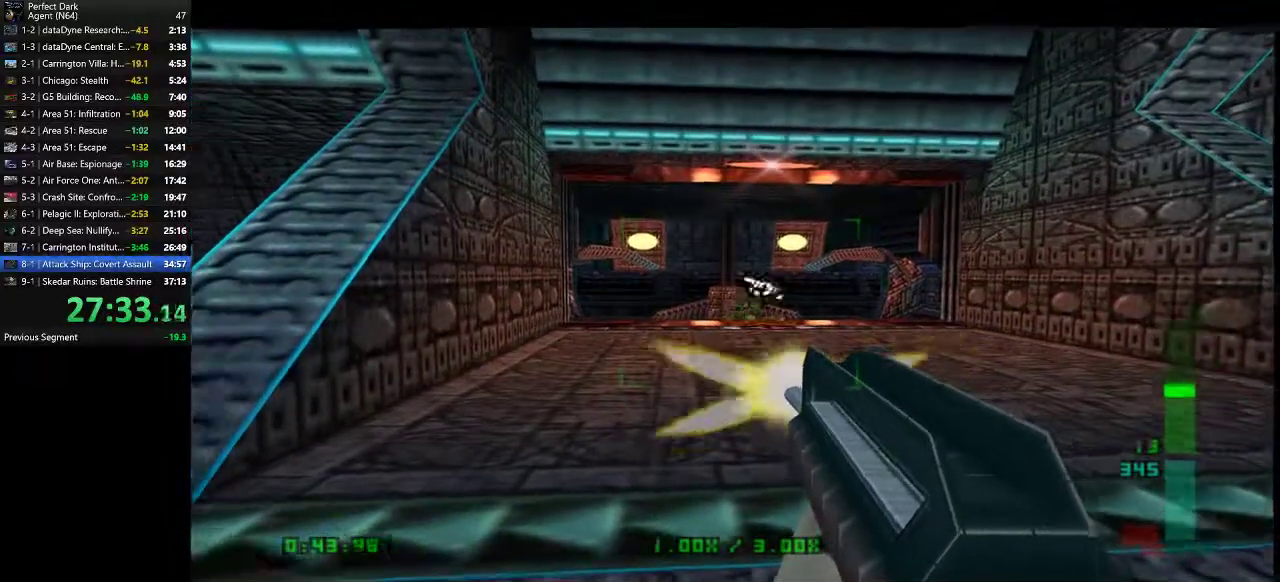
{"keys": ["a", "w"], "mouse": [], "events": [[100, "mouse_left", "up"], [167, "a", "down"], [200, "e", "down"], [200, "w", "down"], [317, "e", "up"]]}